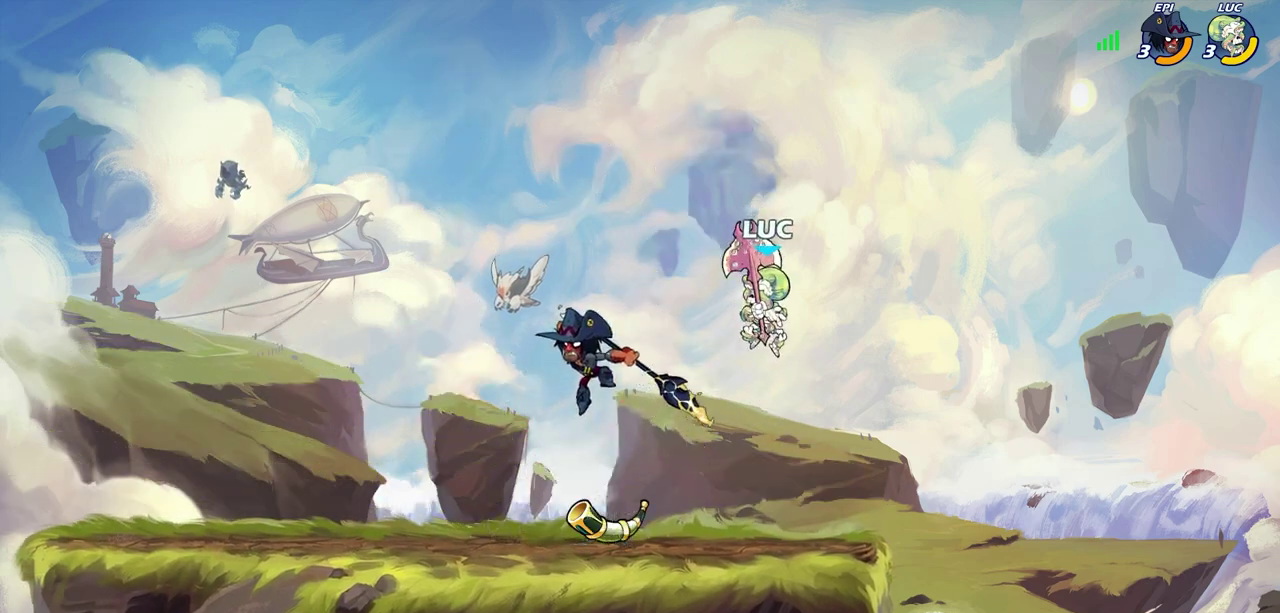
Gameplay with a controller (PlayStation layout); each line is a JSON object with the inputs held at the frame after it (dt_ms = milliseconds from this image to that frame). "events" lists button and stick changes between this image and that frame as [ms after this image, input, new state], when the widget could be followed in between.
{"dt_ms": 600, "buttons": ["CROSS", "SQUARE"], "left_stick": "center", "right_stick": "down-left"}
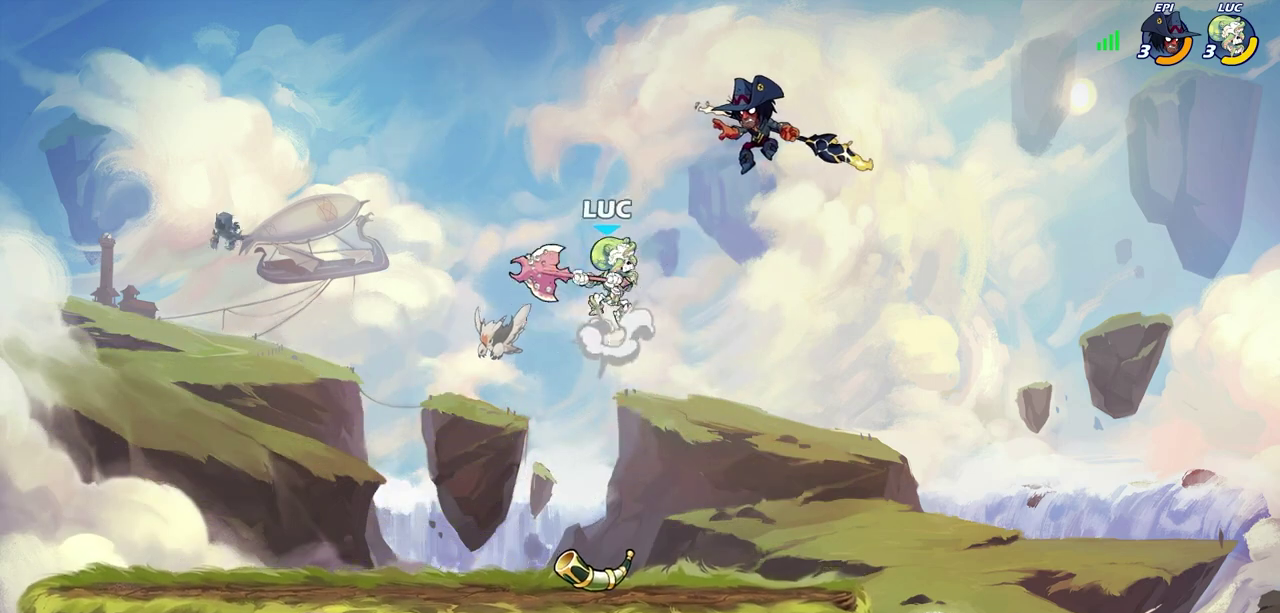
{"dt_ms": 500, "buttons": [], "left_stick": "center", "right_stick": "center", "events": [[33, "CROSS", "up"], [50, "SQUARE", "up"], [67, "right_stick", "center"]]}
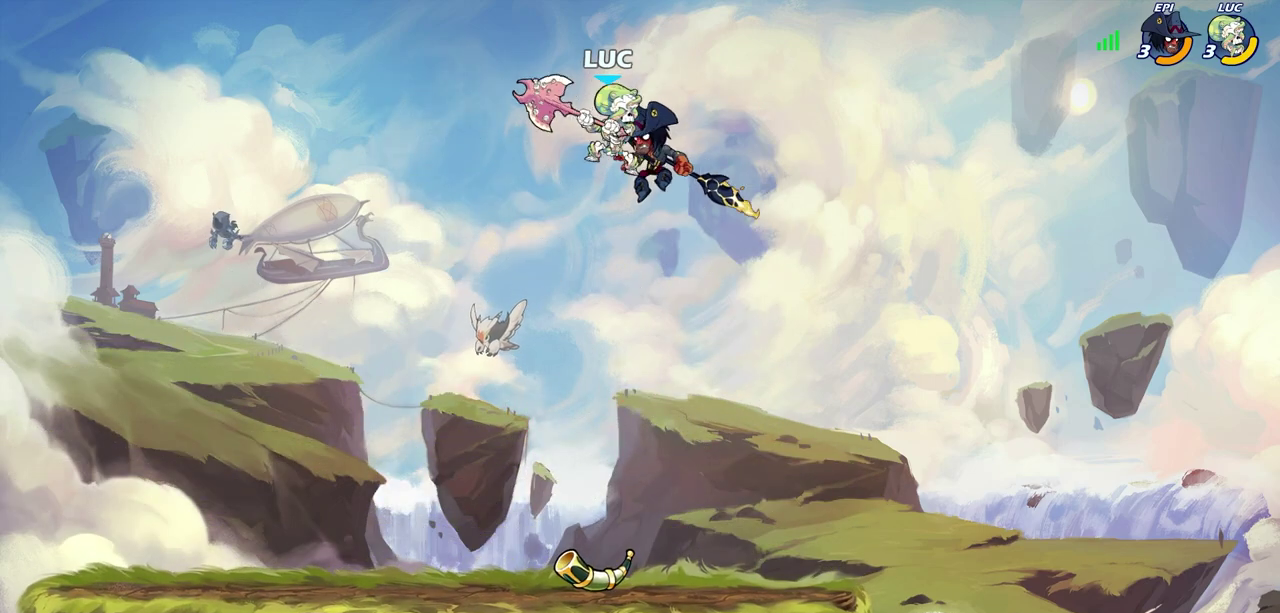
{"dt_ms": 600, "buttons": [], "left_stick": "left", "right_stick": "center", "events": [[133, "left_stick", "down-left"], [200, "SQUARE", "down"], [267, "left_stick", "up-right"], [300, "SQUARE", "up"], [550, "left_stick", "left"]]}
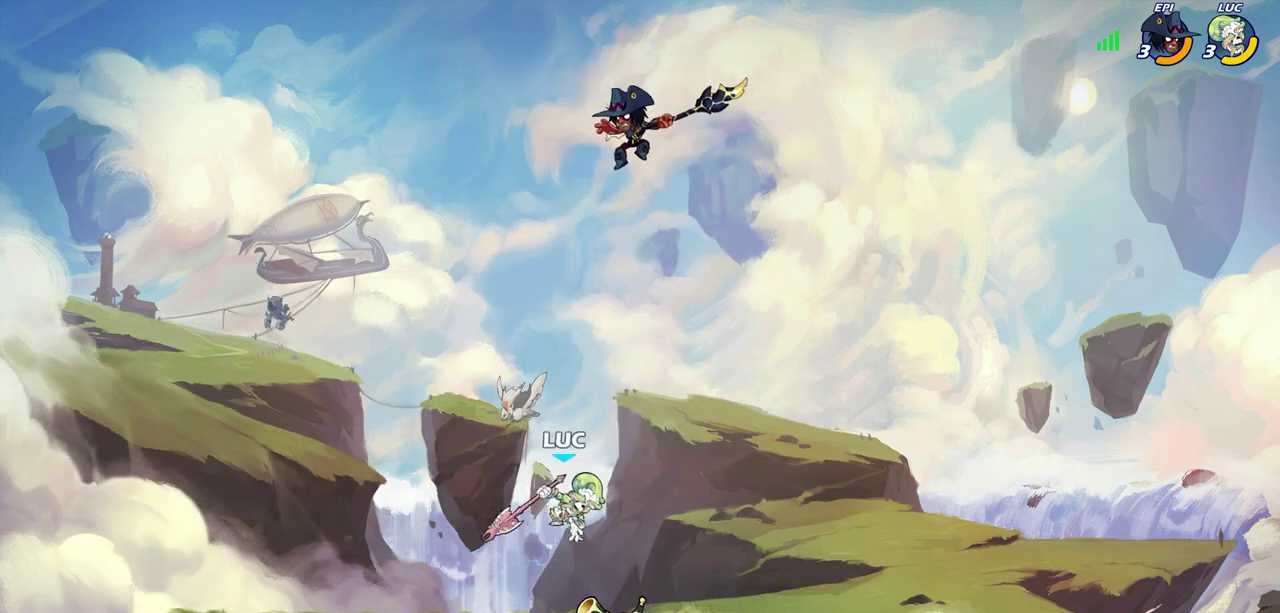
{"dt_ms": 400, "buttons": [], "left_stick": "center", "right_stick": "center", "events": [[17, "left_stick", "up-left"], [283, "CIRCLE", "down"], [283, "left_stick", "center"], [350, "CIRCLE", "up"]]}
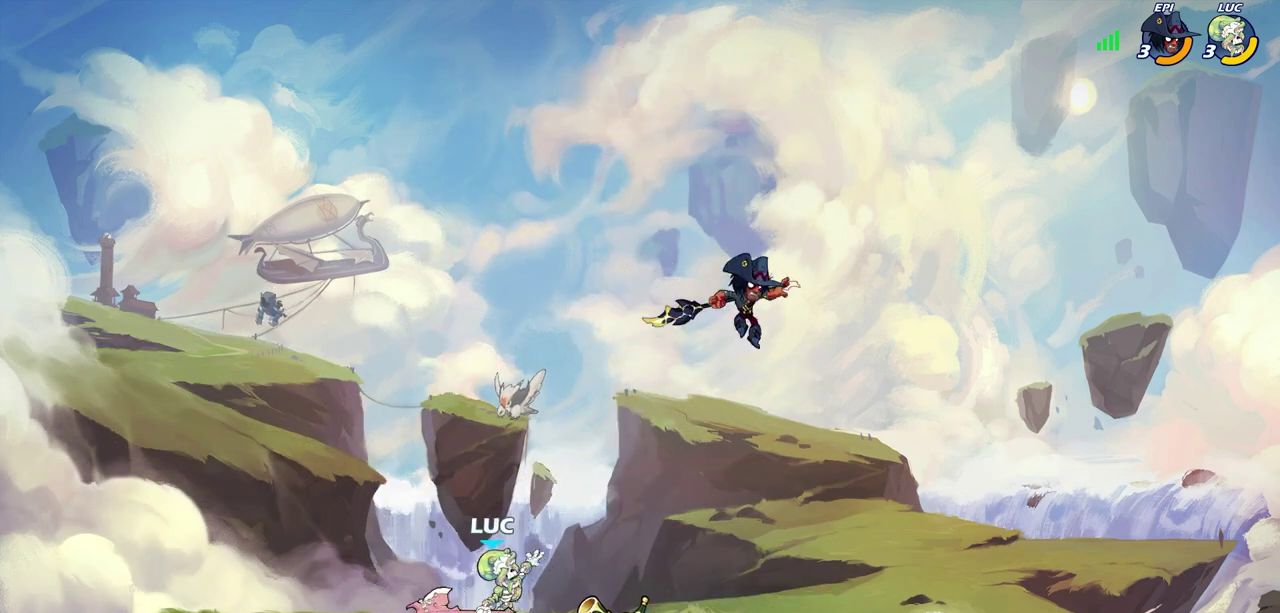
{"dt_ms": 400, "buttons": [], "left_stick": "center", "right_stick": "center", "events": []}
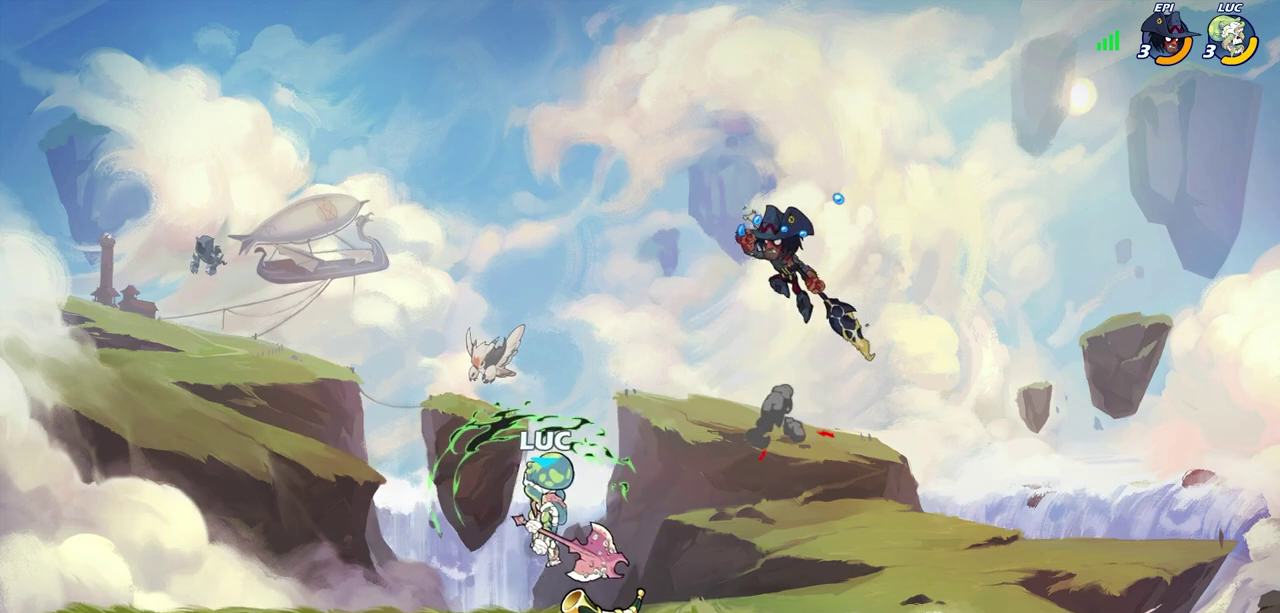
{"dt_ms": 700, "buttons": ["SQUARE"], "left_stick": "center", "right_stick": "center", "events": [[300, "SQUARE", "down"], [383, "SQUARE", "up"], [467, "SQUARE", "down"], [550, "SQUARE", "up"], [633, "SQUARE", "down"]]}
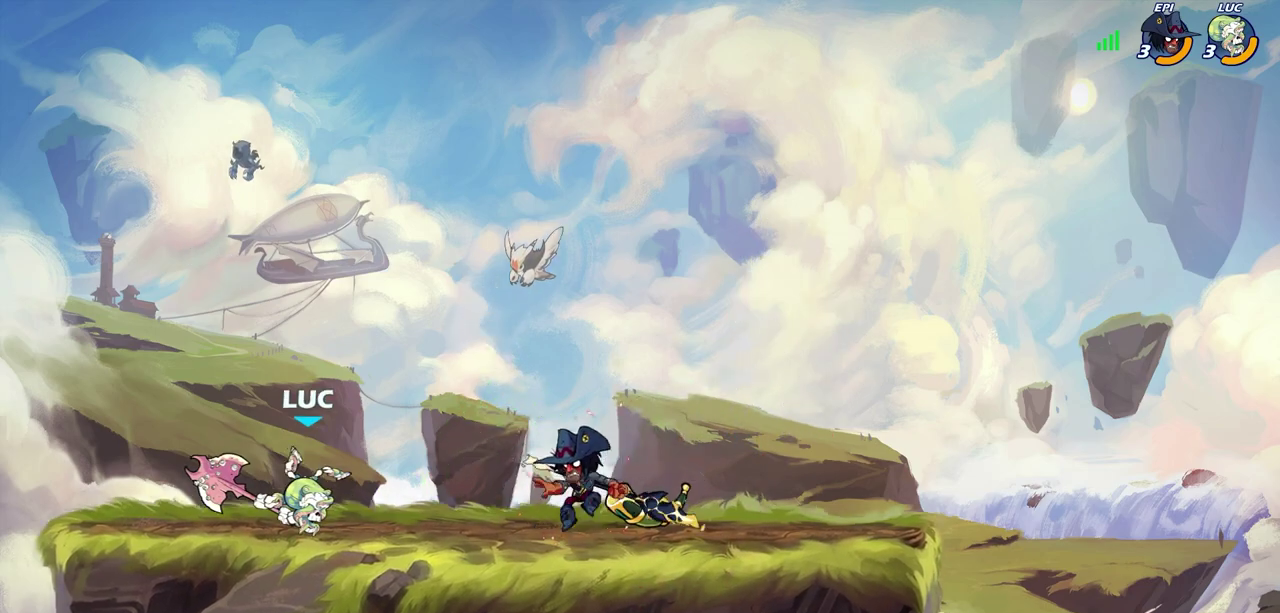
{"dt_ms": 600, "buttons": [], "left_stick": "center", "right_stick": "center", "events": [[17, "SQUARE", "up"], [117, "left_stick", "right"], [167, "R2", "down"], [200, "left_stick", "center"], [417, "R2", "up"], [433, "SQUARE", "down"], [533, "SQUARE", "up"]]}
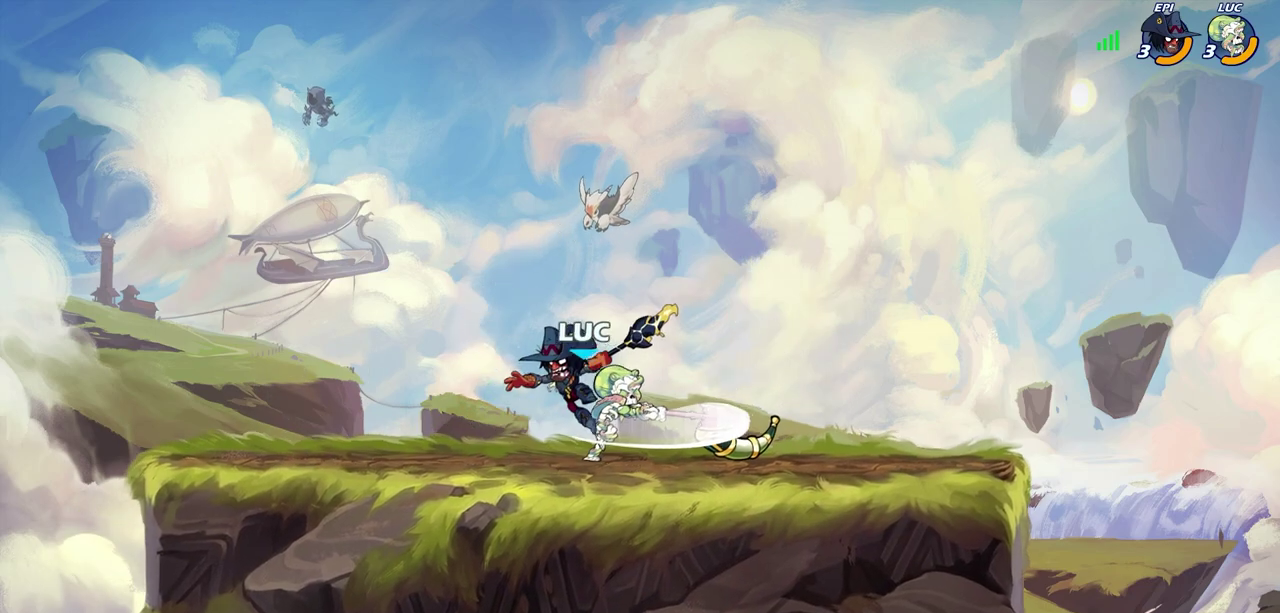
{"dt_ms": 300, "buttons": [], "left_stick": "center", "right_stick": "center", "events": [[17, "SQUARE", "down"], [100, "SQUARE", "up"], [183, "SQUARE", "down"], [267, "SQUARE", "up"]]}
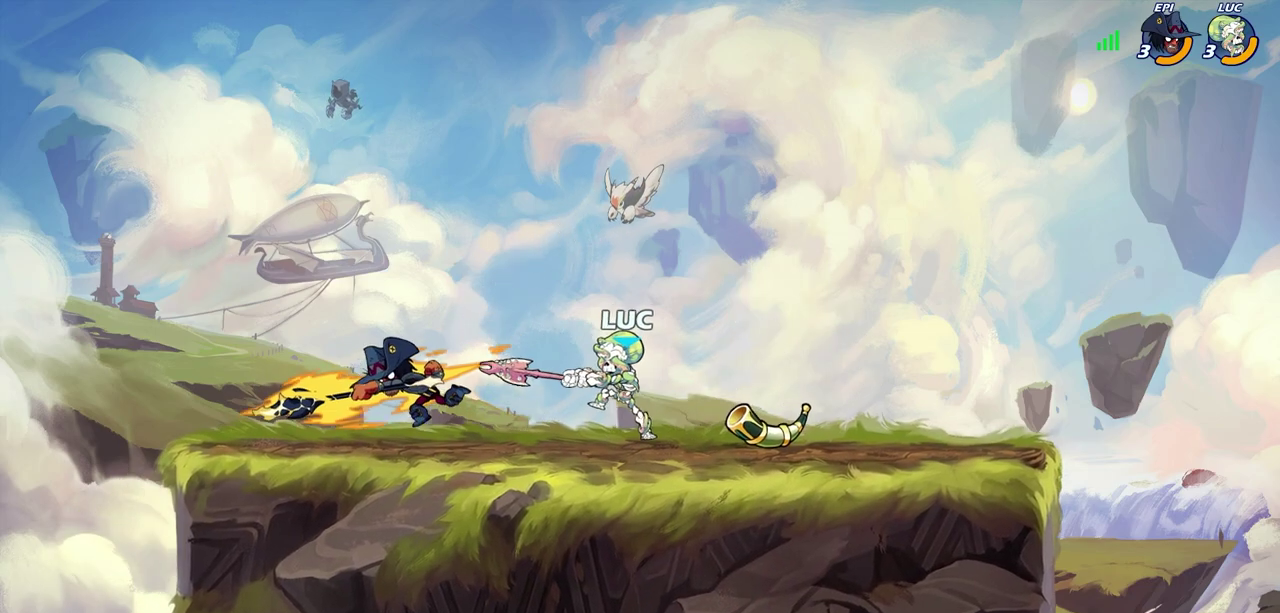
{"dt_ms": 400, "buttons": [], "left_stick": "left", "right_stick": "center", "events": [[150, "left_stick", "left"], [233, "SQUARE", "down"], [350, "SQUARE", "up"]]}
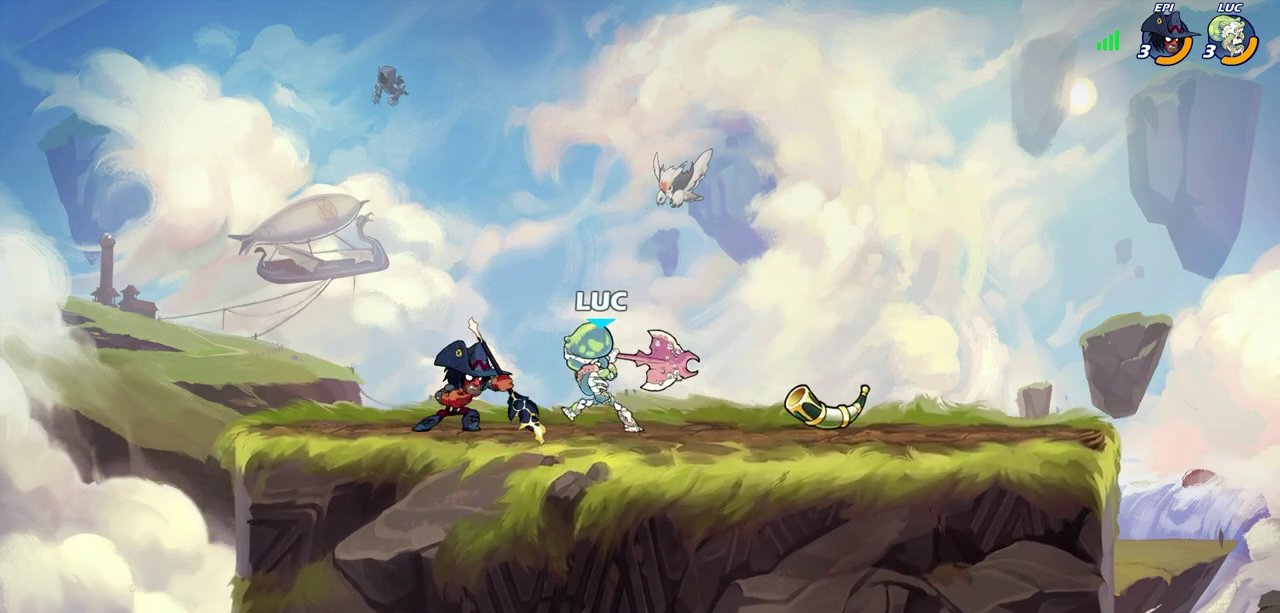
{"dt_ms": 700, "buttons": [], "left_stick": "right", "right_stick": "center", "events": [[50, "left_stick", "center"], [267, "left_stick", "left"], [300, "CROSS", "down"], [350, "SQUARE", "down"], [400, "CROSS", "up"], [400, "left_stick", "center"], [417, "SQUARE", "up"], [467, "left_stick", "right"]]}
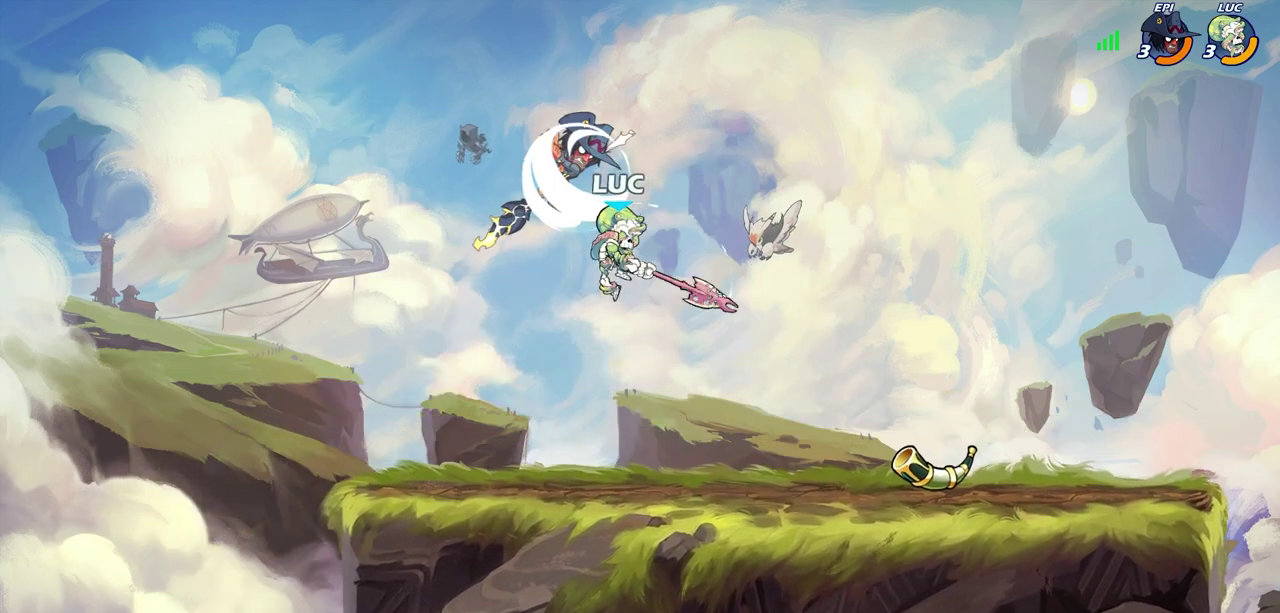
{"dt_ms": 400, "buttons": [], "left_stick": "center", "right_stick": "center", "events": [[367, "left_stick", "center"]]}
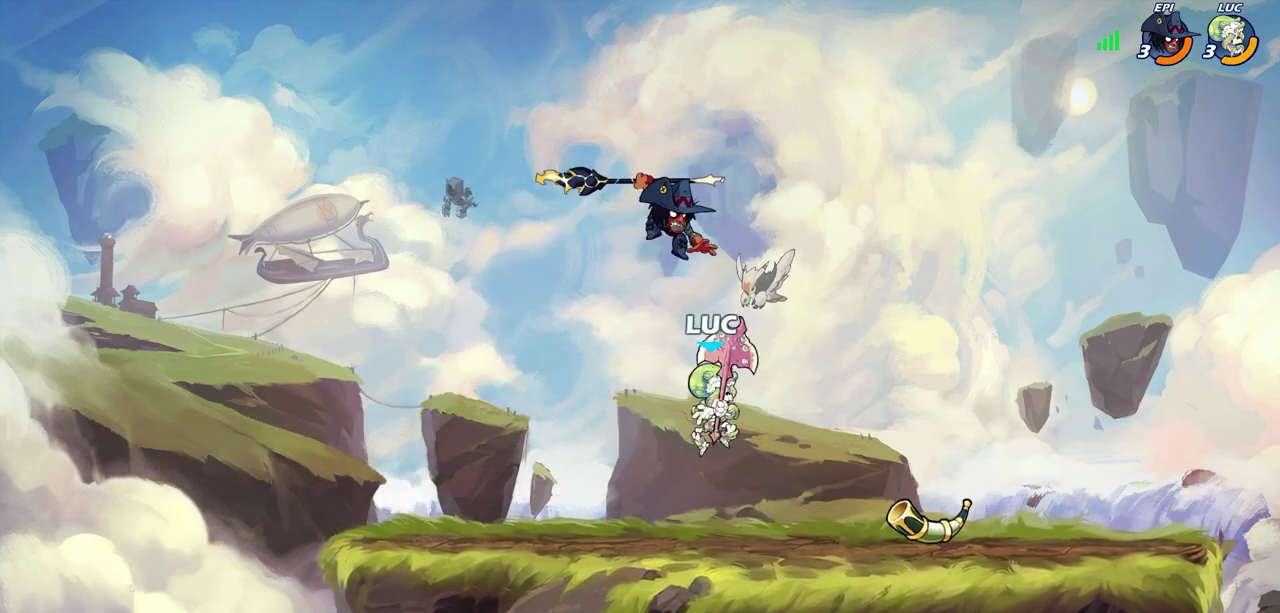
{"dt_ms": 300, "buttons": [], "left_stick": "center", "right_stick": "center", "events": [[50, "SQUARE", "down"], [117, "SQUARE", "up"]]}
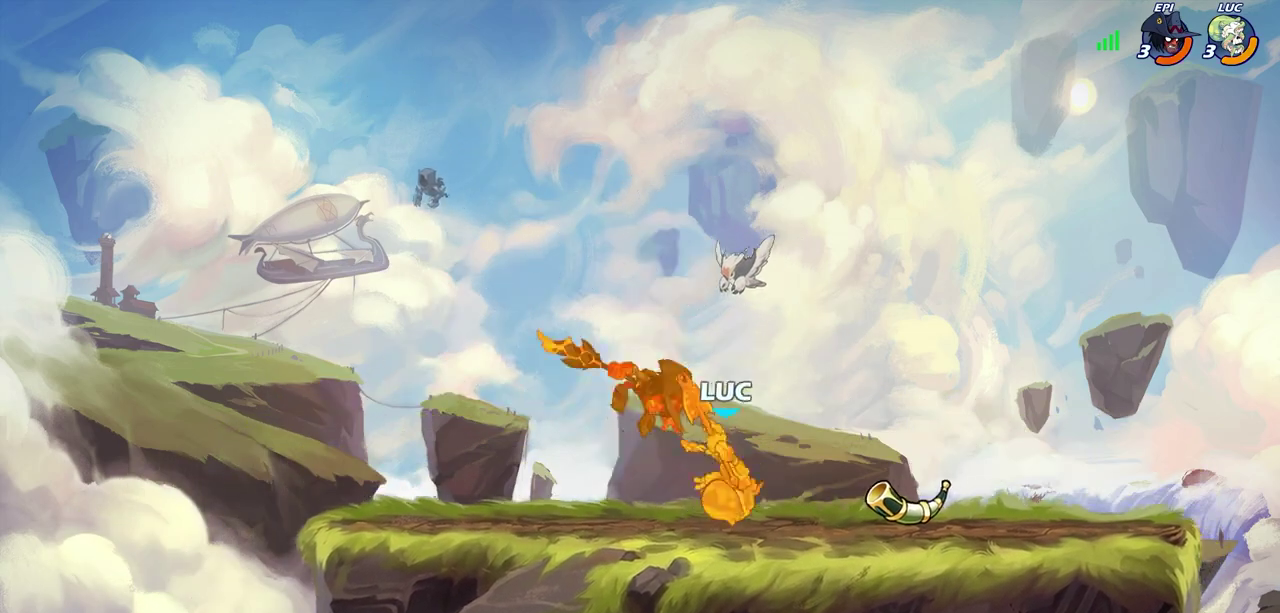
{"dt_ms": 700, "buttons": ["CIRCLE", "R2"], "left_stick": "left", "right_stick": "center", "events": [[367, "left_stick", "left"], [617, "R2", "down"], [617, "left_stick", "up-left"], [683, "CIRCLE", "down"], [683, "left_stick", "left"]]}
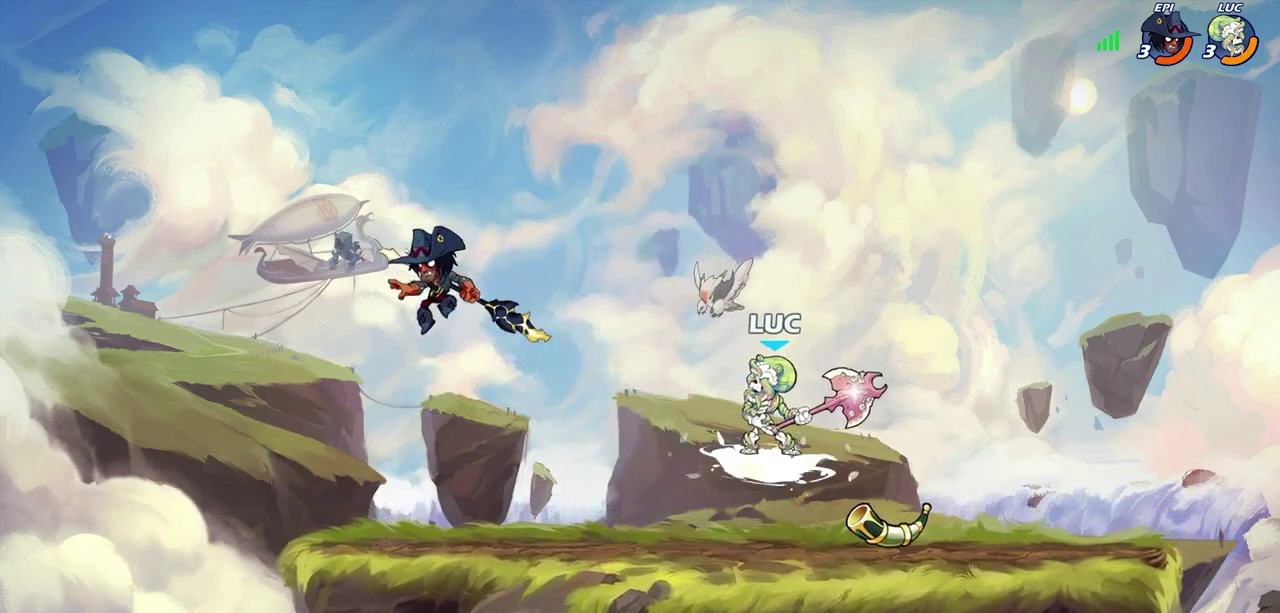
{"dt_ms": 700, "buttons": [], "left_stick": "up-right", "right_stick": "center", "events": [[17, "R2", "up"], [33, "left_stick", "up-left"], [67, "CIRCLE", "up"], [100, "left_stick", "center"], [633, "left_stick", "up-right"]]}
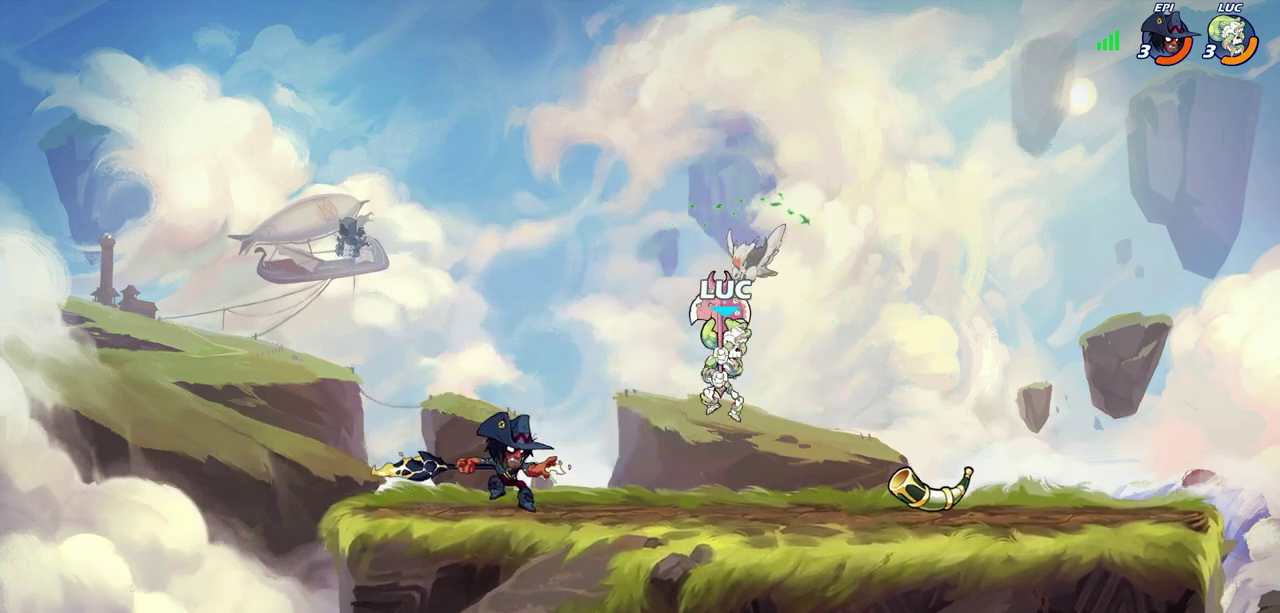
{"dt_ms": 300, "buttons": ["CROSS"], "left_stick": "up-right", "right_stick": "center", "events": [[83, "CROSS", "down"]]}
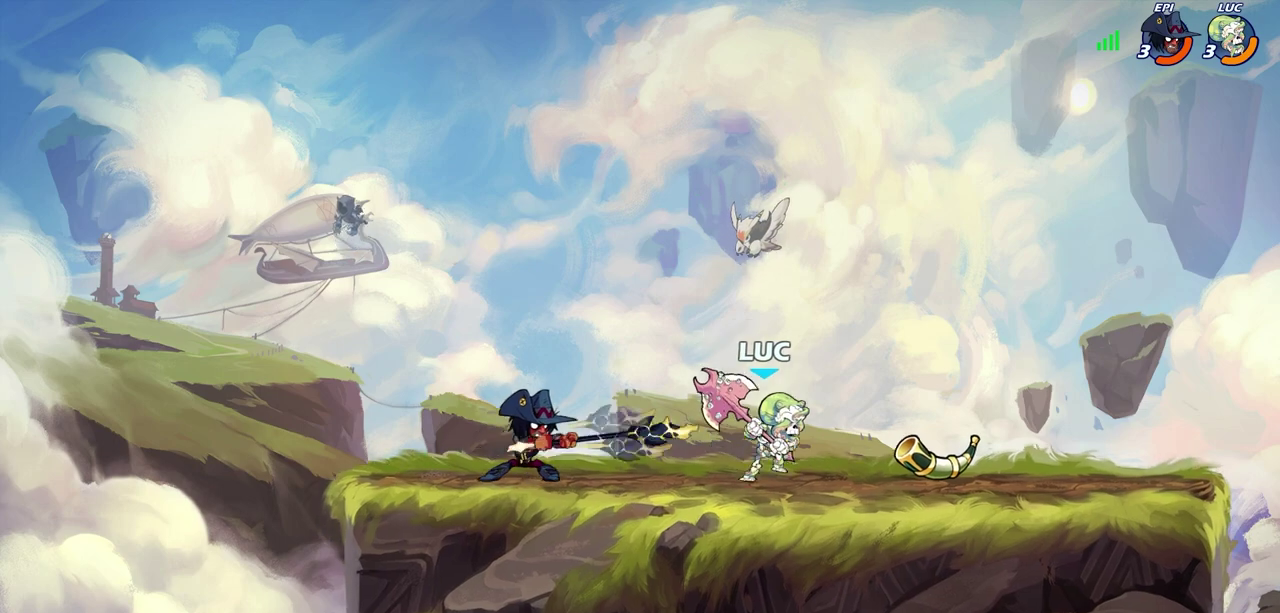
{"dt_ms": 400, "buttons": ["R2"], "left_stick": "left", "right_stick": "center", "events": [[17, "CROSS", "up"], [83, "left_stick", "up"], [200, "left_stick", "right"], [283, "left_stick", "left"], [383, "R2", "down"]]}
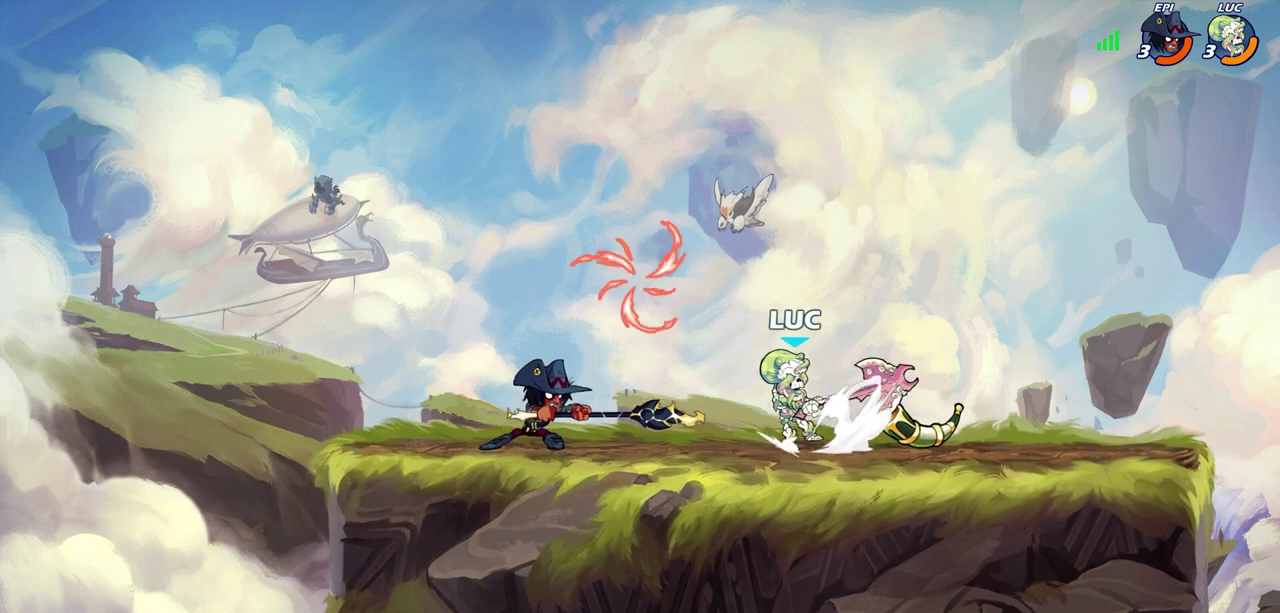
{"dt_ms": 700, "buttons": [], "left_stick": "right", "right_stick": "center", "events": [[17, "SQUARE", "down"], [67, "R2", "up"], [117, "SQUARE", "up"], [117, "left_stick", "center"], [433, "left_stick", "left"], [500, "CROSS", "down"], [583, "CROSS", "up"], [600, "left_stick", "right"]]}
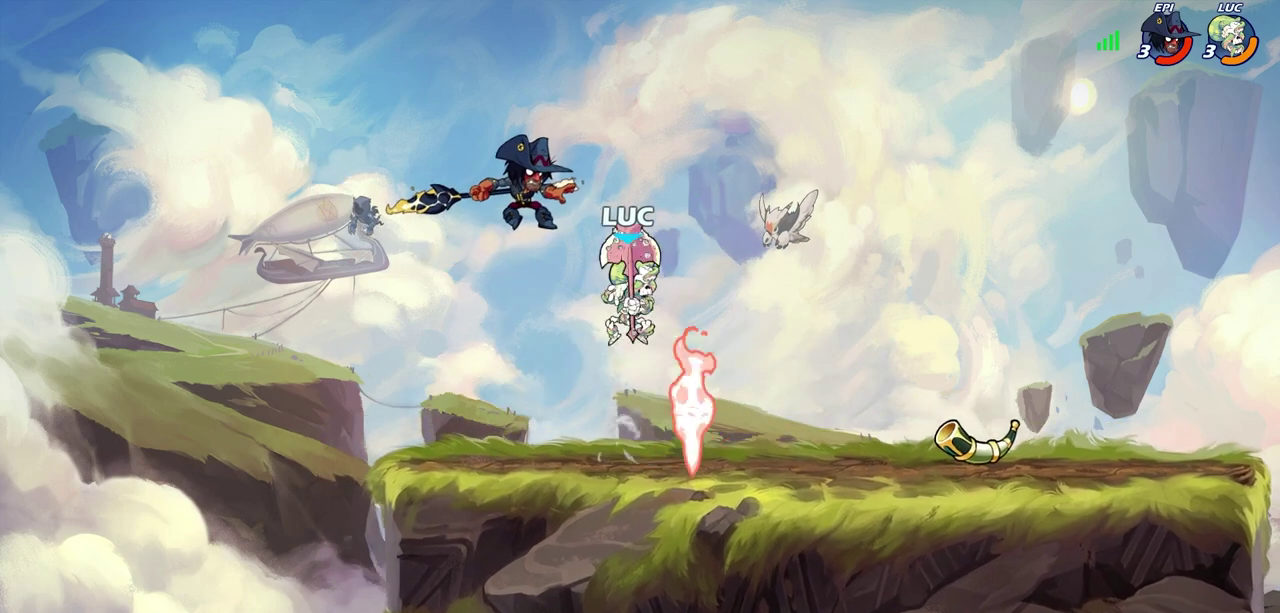
{"dt_ms": 400, "buttons": [], "left_stick": "left", "right_stick": "center", "events": [[117, "left_stick", "down"], [167, "left_stick", "down-left"], [300, "left_stick", "up-left"], [367, "left_stick", "left"]]}
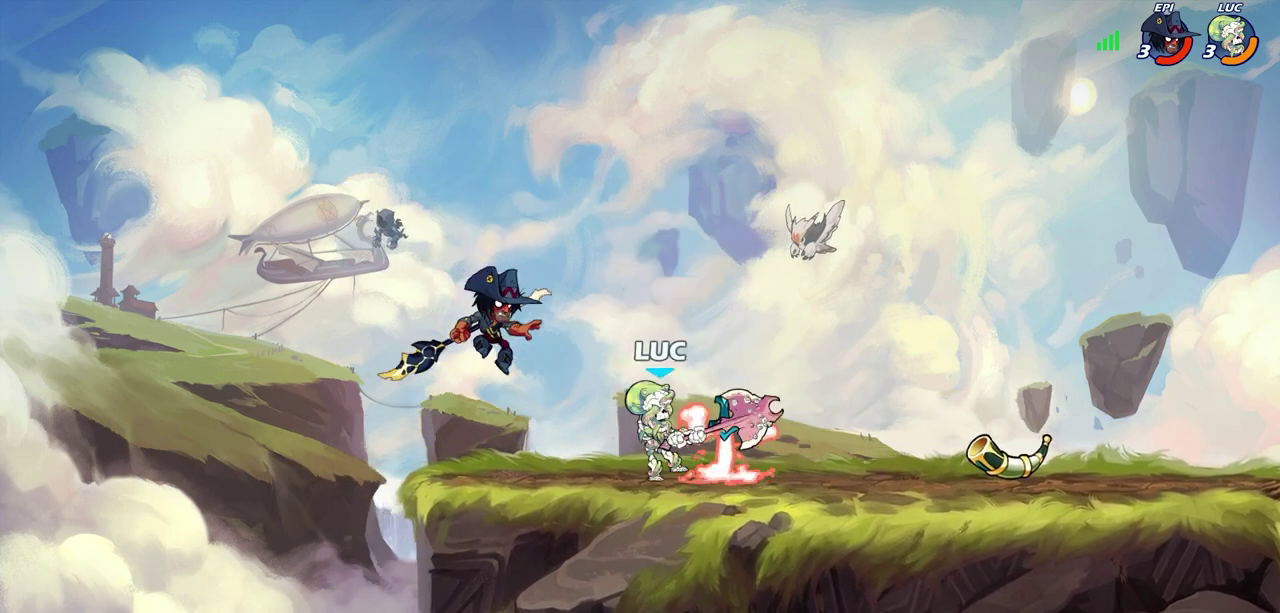
{"dt_ms": 300, "buttons": [], "left_stick": "center", "right_stick": "center", "events": [[17, "SQUARE", "down"], [83, "SQUARE", "up"], [117, "left_stick", "center"]]}